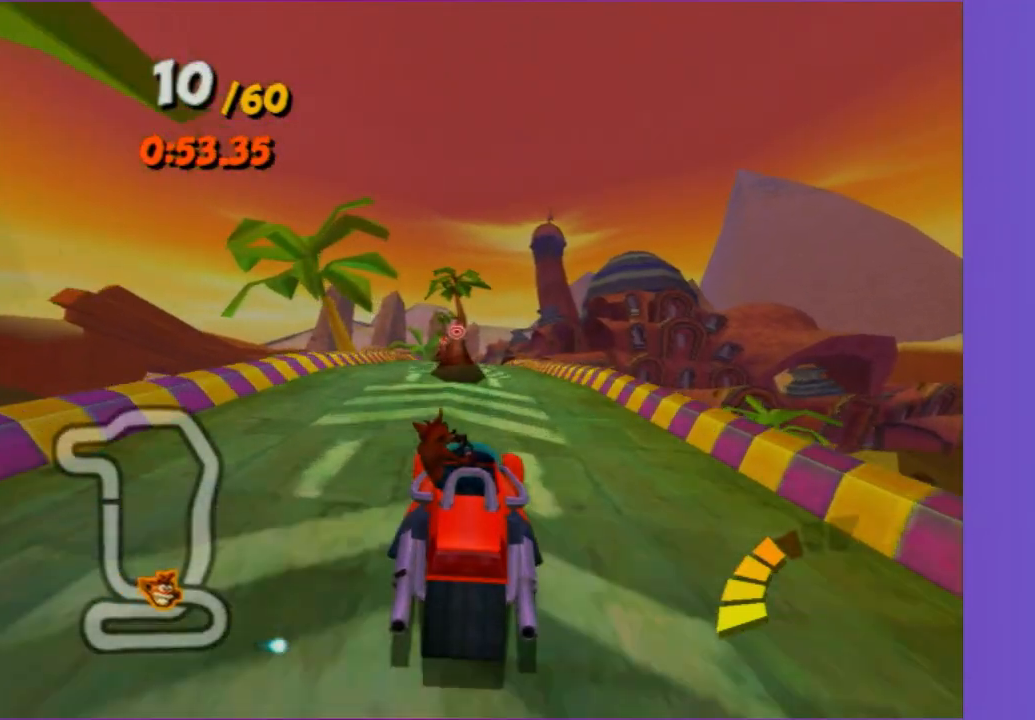
Gameplay with a controller (Xbox layout); each line is a JSON object with the inputs held at the frame after it. "events" lists button and stick changes between this image and that frame as [ms after this image, input, new state], when the widget could be followed in between. Not read: L3 R3.
{"buttons": ["R2"], "left_stick": "left", "right_stick": "center", "events": [[483, "left_stick", "left"]]}
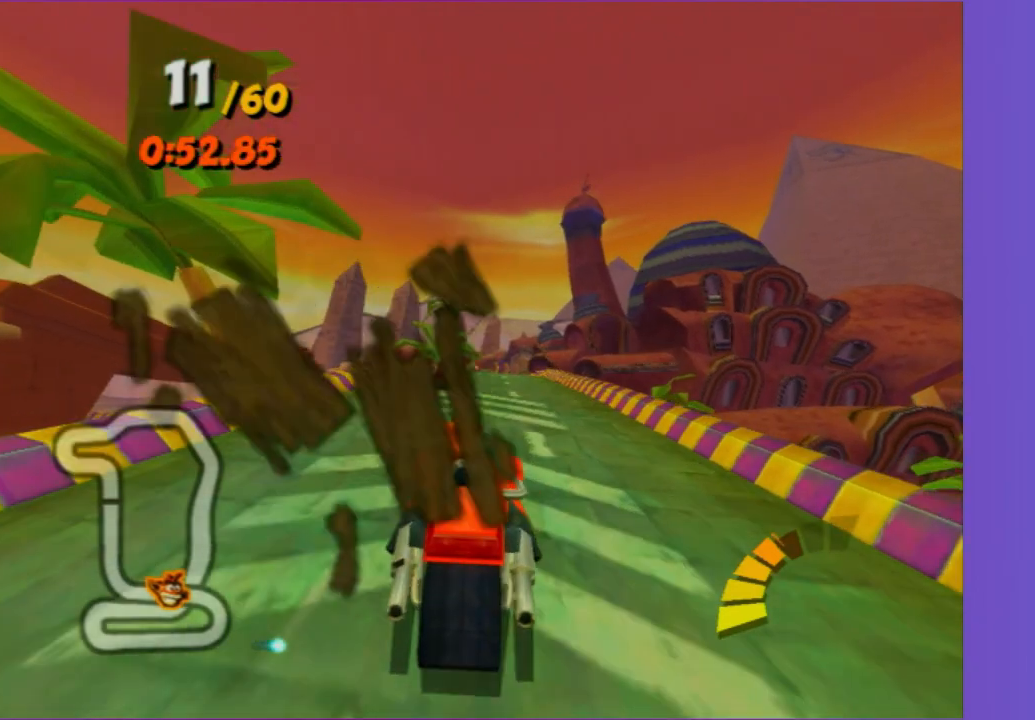
{"buttons": ["R2"], "left_stick": "center", "right_stick": "center", "events": [[133, "left_stick", "center"]]}
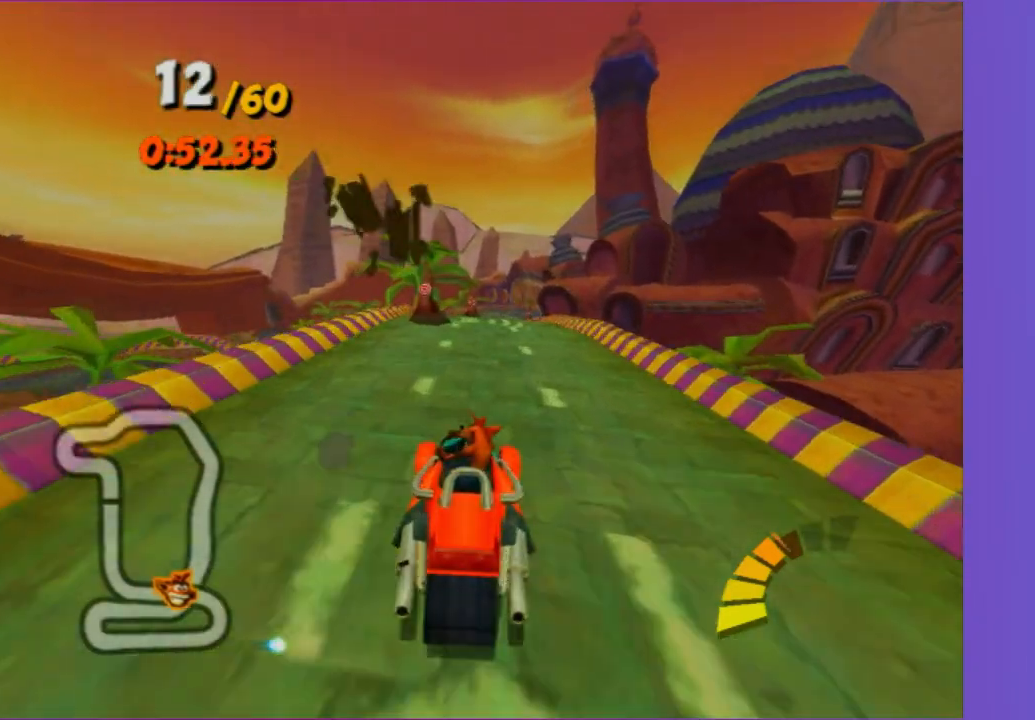
{"buttons": ["R2"], "left_stick": "center", "right_stick": "center", "events": [[17, "left_stick", "down-left"], [167, "left_stick", "center"], [367, "left_stick", "left"], [417, "left_stick", "center"]]}
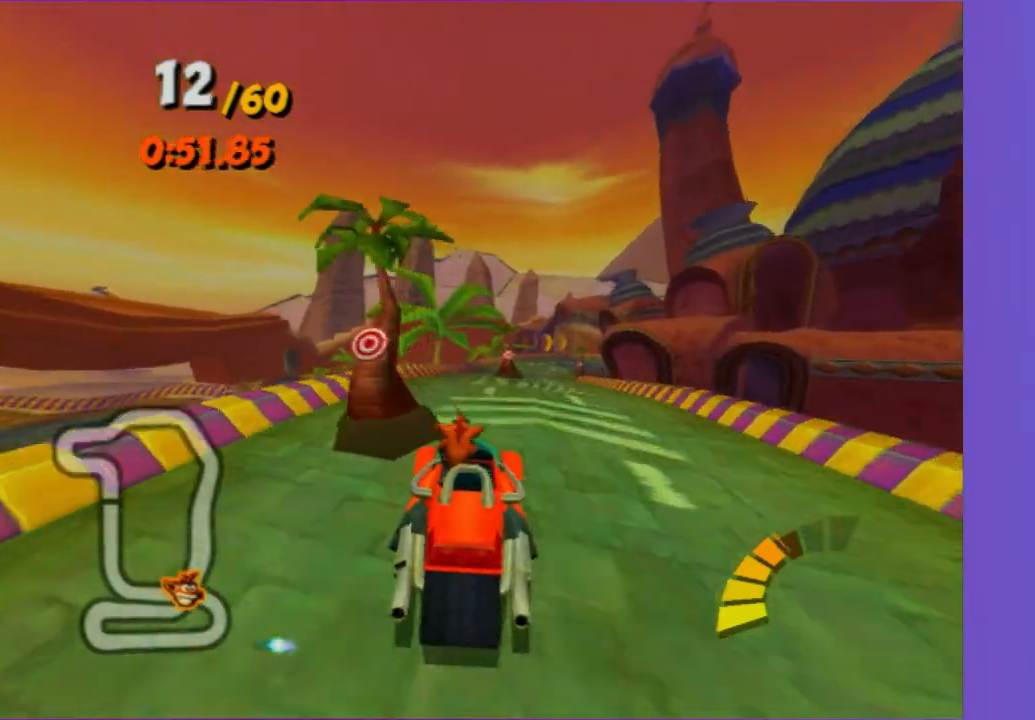
{"buttons": ["R2"], "left_stick": "center", "right_stick": "center", "events": [[33, "left_stick", "right"], [317, "left_stick", "center"]]}
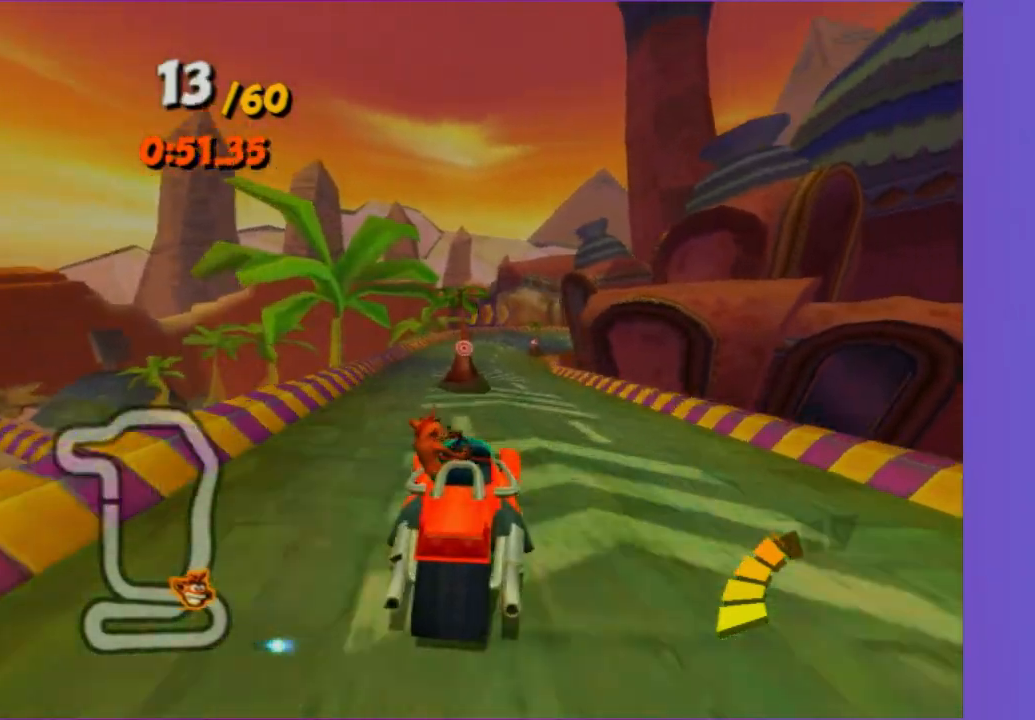
{"buttons": ["R2"], "left_stick": "right", "right_stick": "center", "events": [[400, "left_stick", "right"]]}
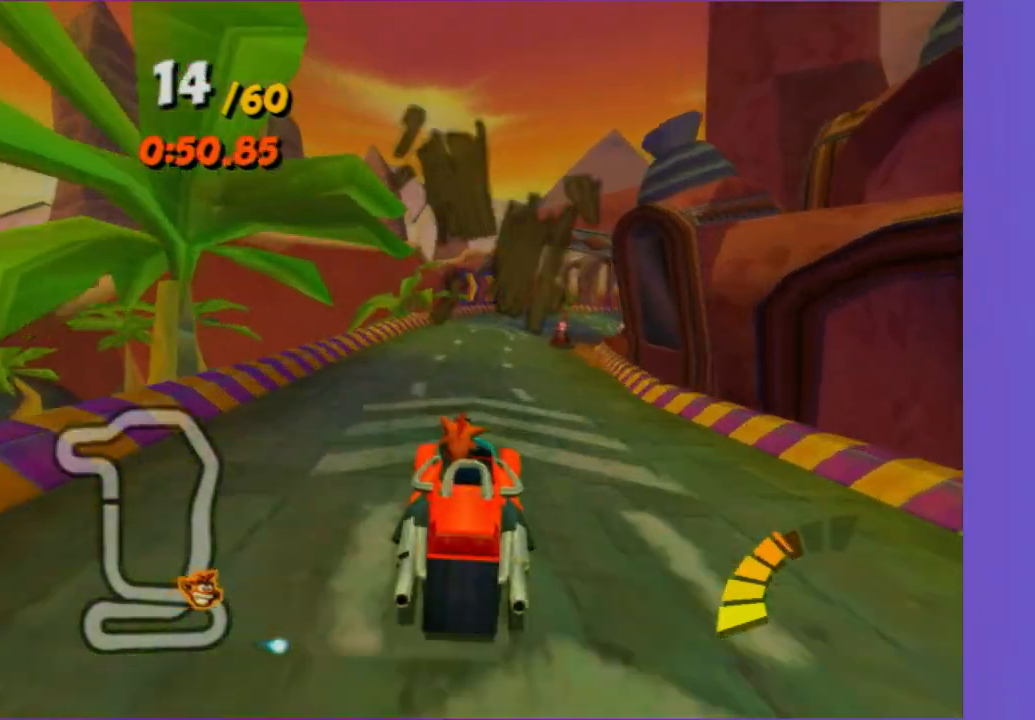
{"buttons": ["R2"], "left_stick": "center", "right_stick": "center", "events": [[133, "left_stick", "center"], [250, "left_stick", "right"], [450, "left_stick", "center"]]}
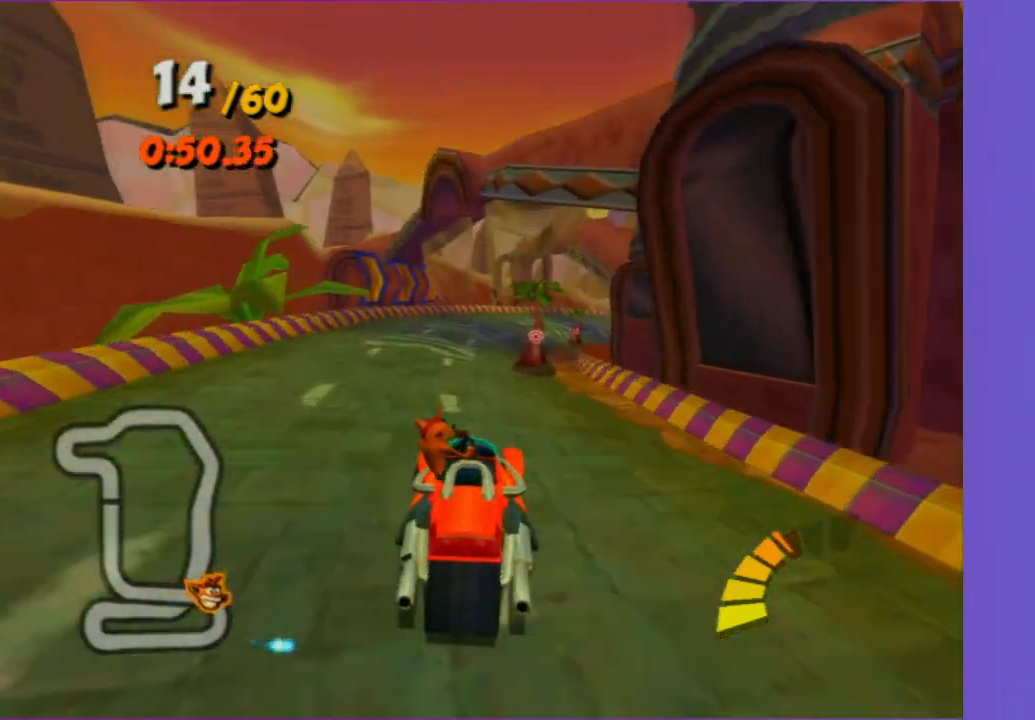
{"buttons": ["R2"], "left_stick": "center", "right_stick": "center", "events": [[117, "left_stick", "right"], [267, "left_stick", "center"]]}
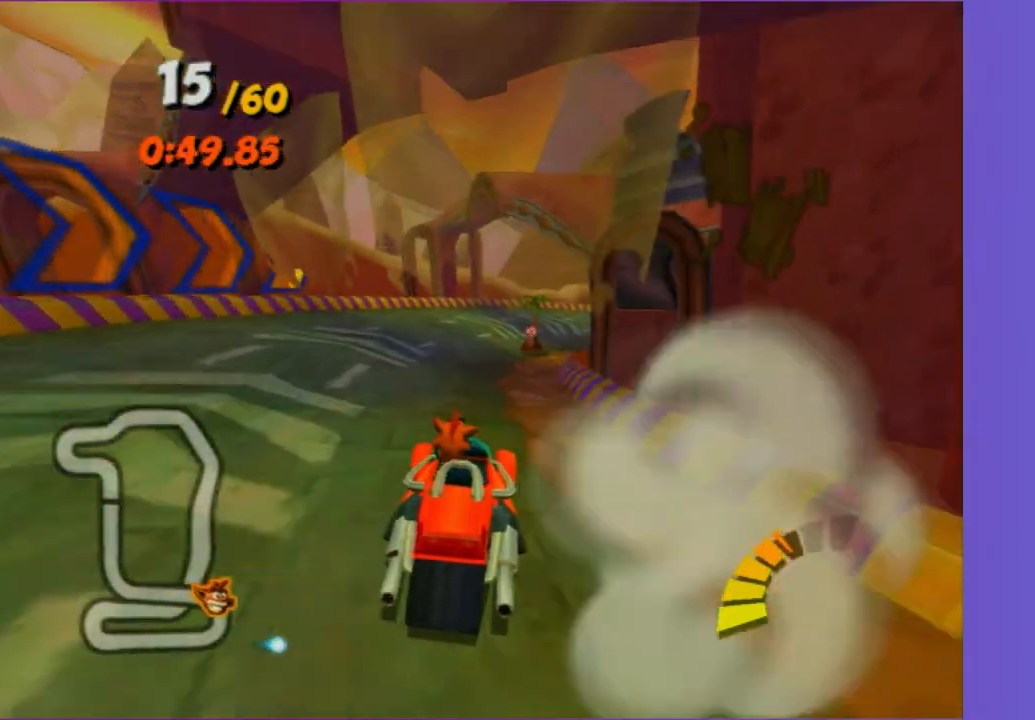
{"buttons": ["R2"], "left_stick": "right", "right_stick": "center", "events": [[233, "left_stick", "right"]]}
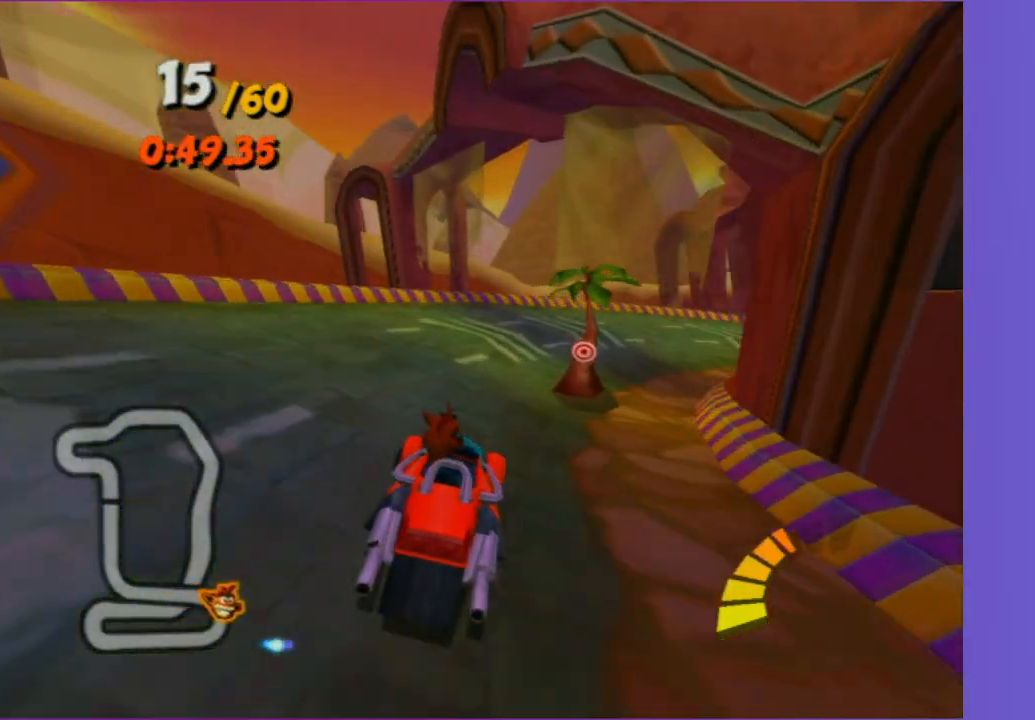
{"buttons": ["R2"], "left_stick": "right", "right_stick": "center", "events": []}
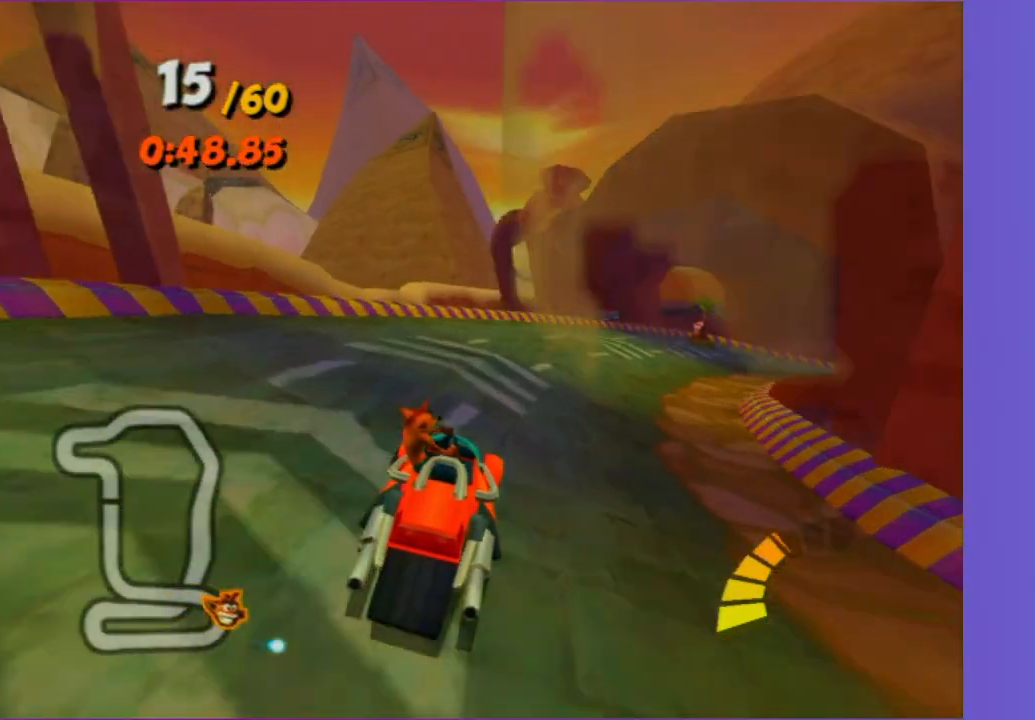
{"buttons": ["R2"], "left_stick": "center", "right_stick": "center", "events": [[400, "left_stick", "center"]]}
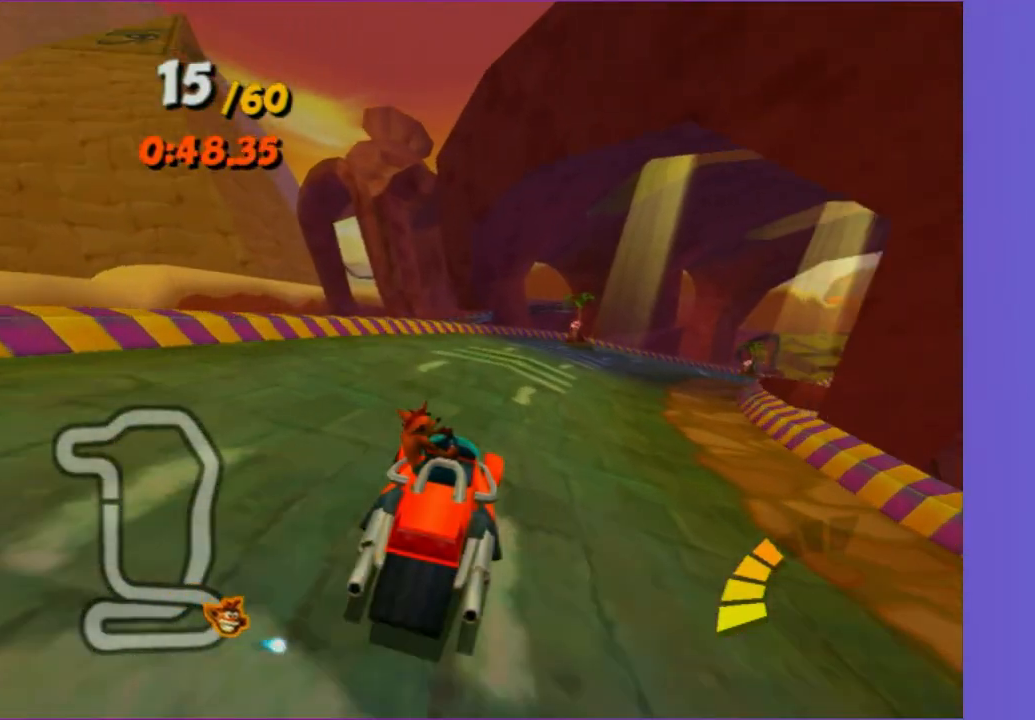
{"buttons": ["R2"], "left_stick": "right", "right_stick": "center", "events": [[17, "left_stick", "right"], [283, "left_stick", "center"], [350, "left_stick", "right"]]}
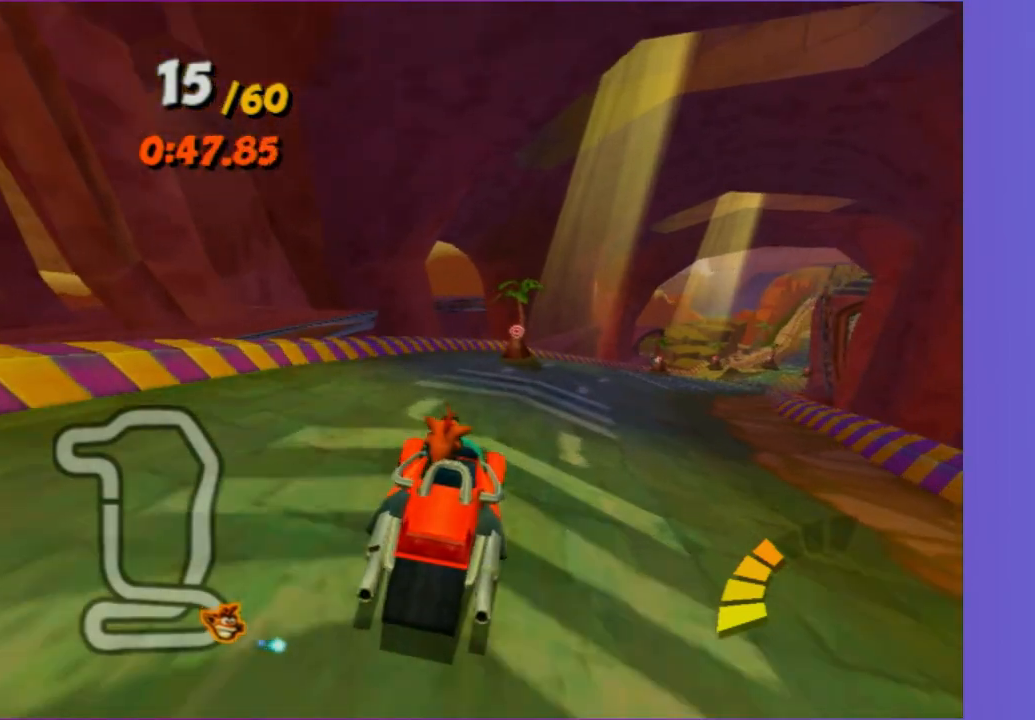
{"buttons": ["R2"], "left_stick": "center", "right_stick": "center", "events": [[467, "left_stick", "center"]]}
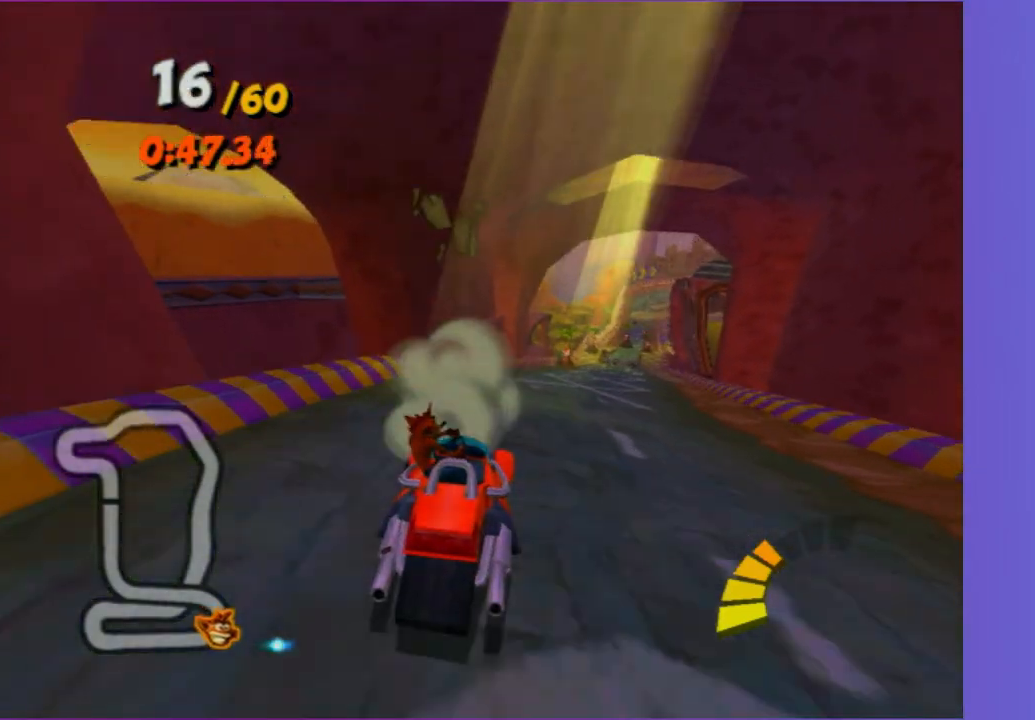
{"buttons": ["R2"], "left_stick": "right", "right_stick": "center", "events": [[150, "left_stick", "right"], [350, "left_stick", "center"], [483, "left_stick", "right"]]}
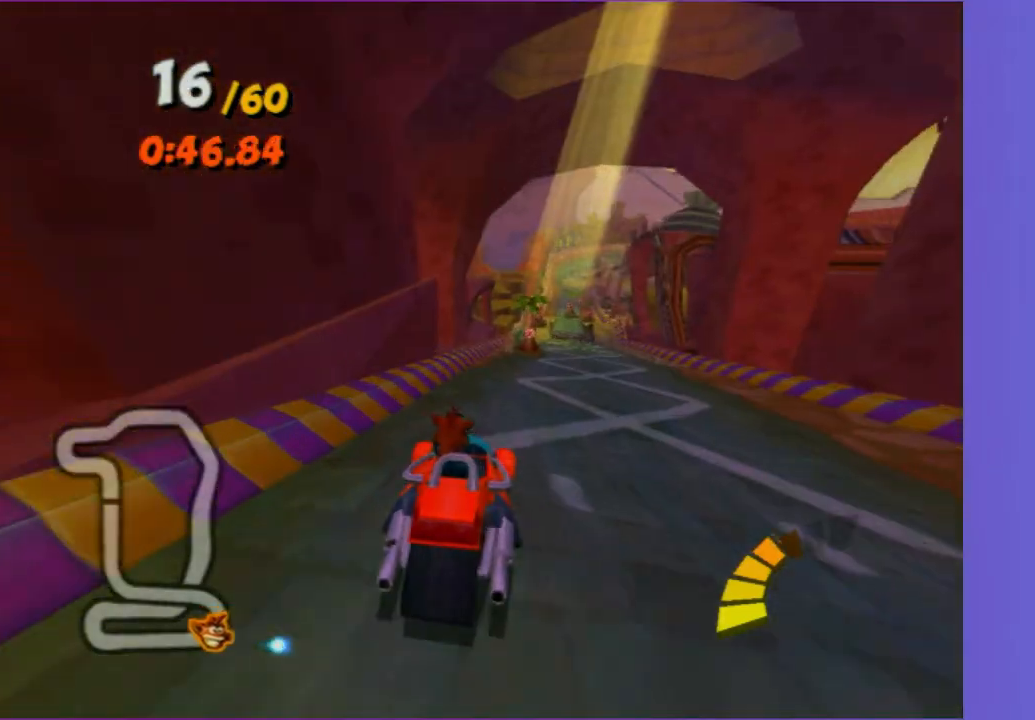
{"buttons": ["R2"], "left_stick": "center", "right_stick": "center", "events": [[167, "left_stick", "center"]]}
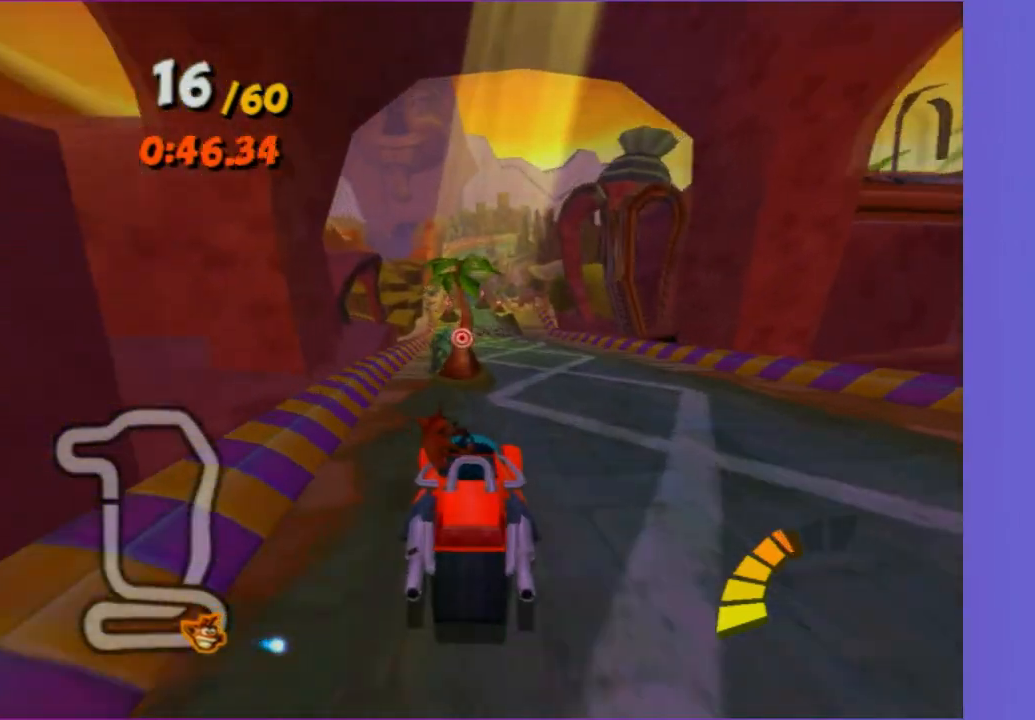
{"buttons": ["R2"], "left_stick": "center", "right_stick": "center", "events": [[133, "left_stick", "left"], [217, "left_stick", "center"]]}
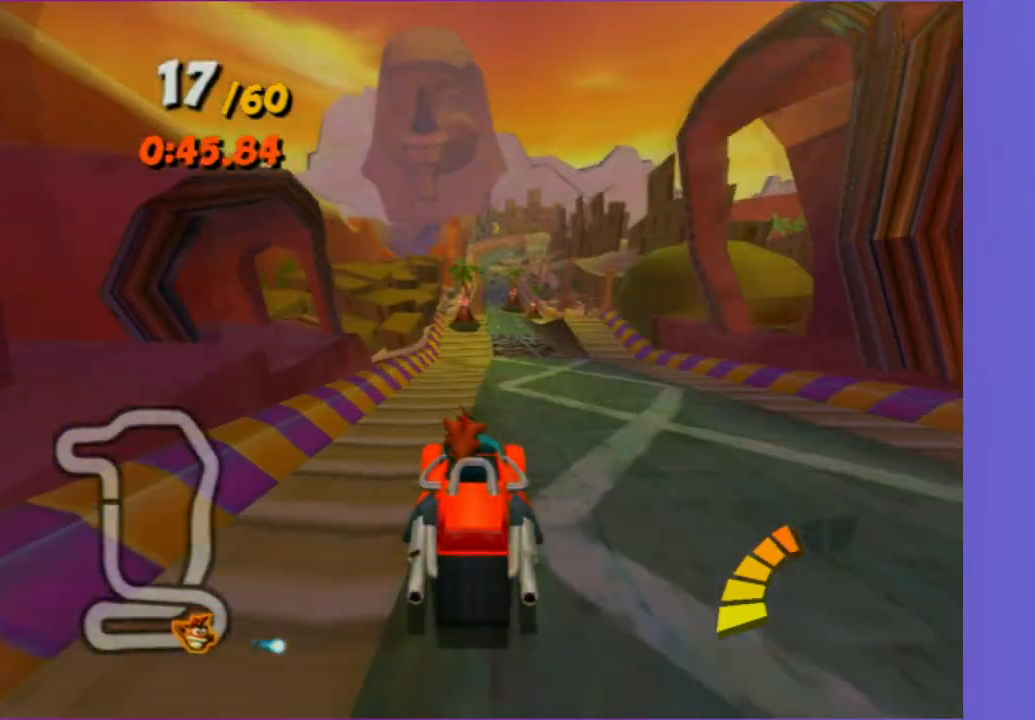
{"buttons": ["R2"], "left_stick": "right", "right_stick": "center", "events": [[367, "left_stick", "right"]]}
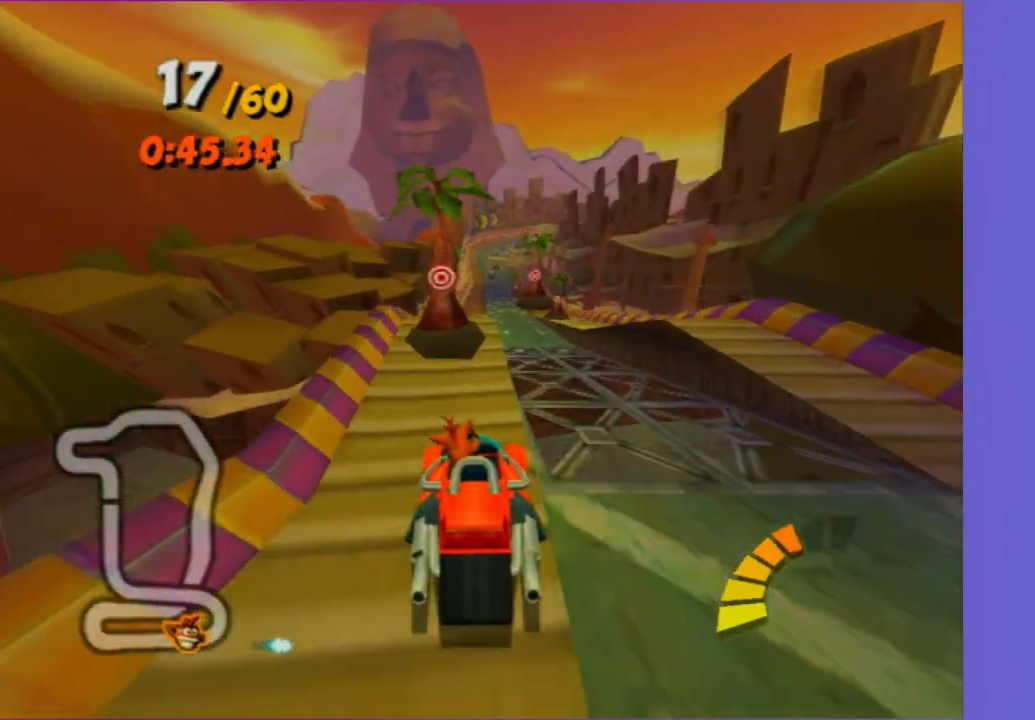
{"buttons": ["R2"], "left_stick": "center", "right_stick": "center", "events": [[267, "left_stick", "center"]]}
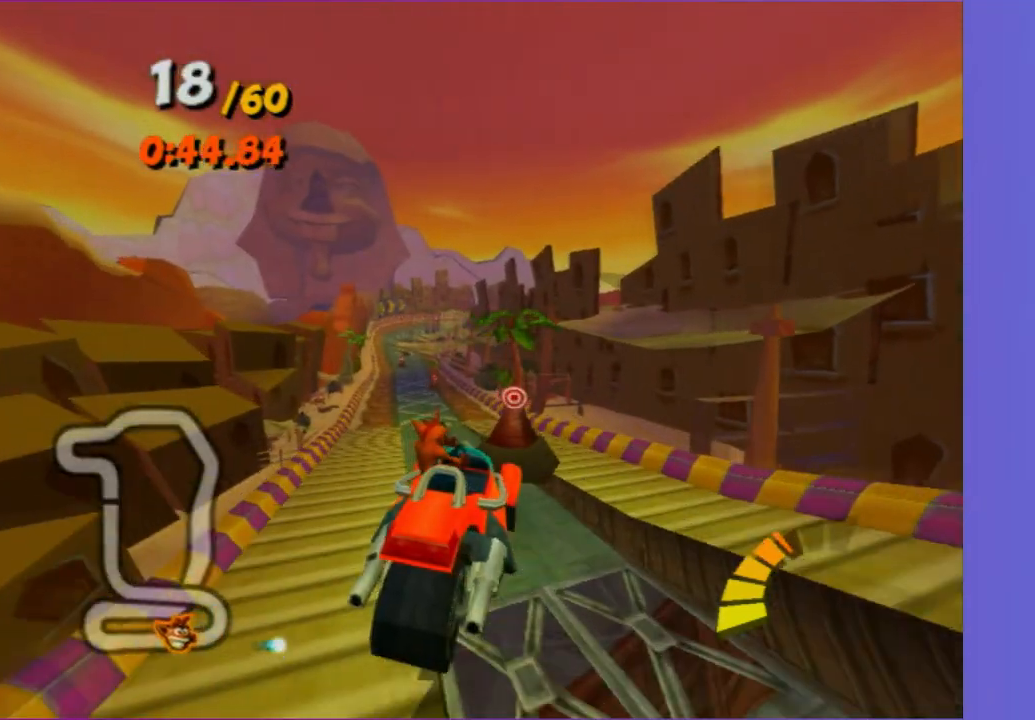
{"buttons": ["R2"], "left_stick": "left", "right_stick": "center", "events": [[433, "left_stick", "left"]]}
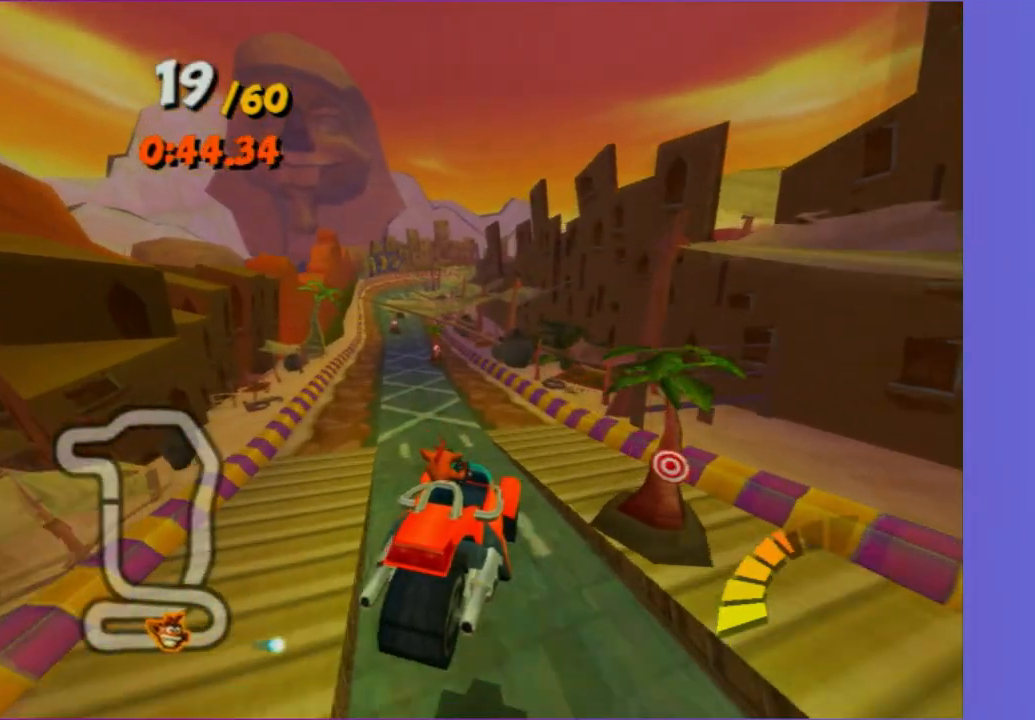
{"buttons": ["R2"], "left_stick": "center", "right_stick": "center", "events": [[100, "left_stick", "center"]]}
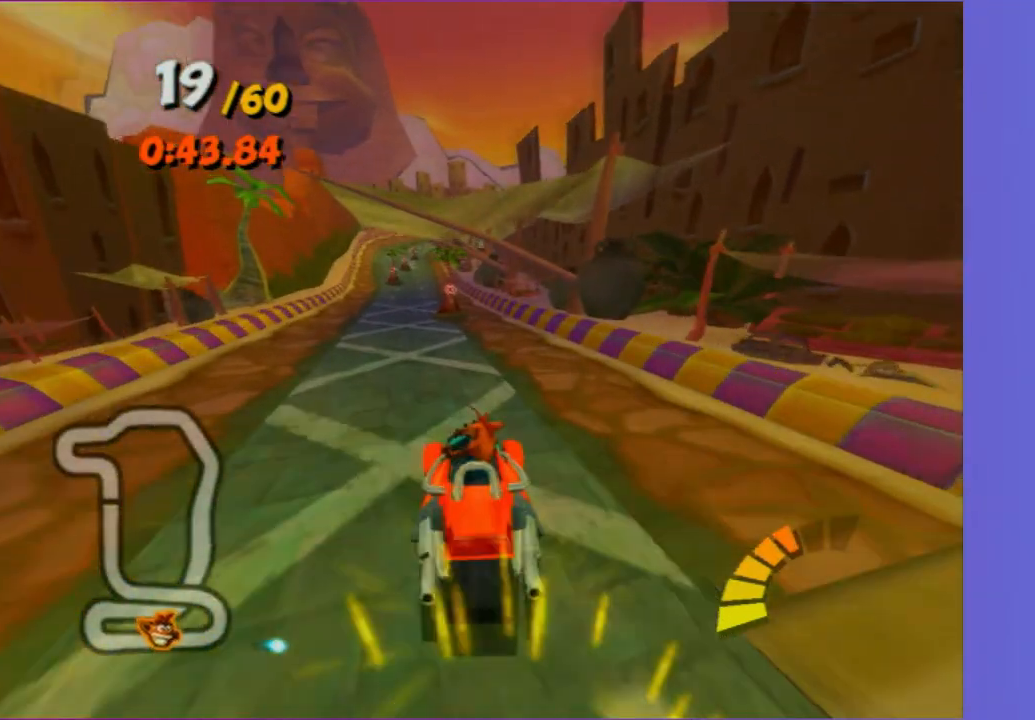
{"buttons": ["R2"], "left_stick": "left", "right_stick": "center", "events": [[350, "left_stick", "left"]]}
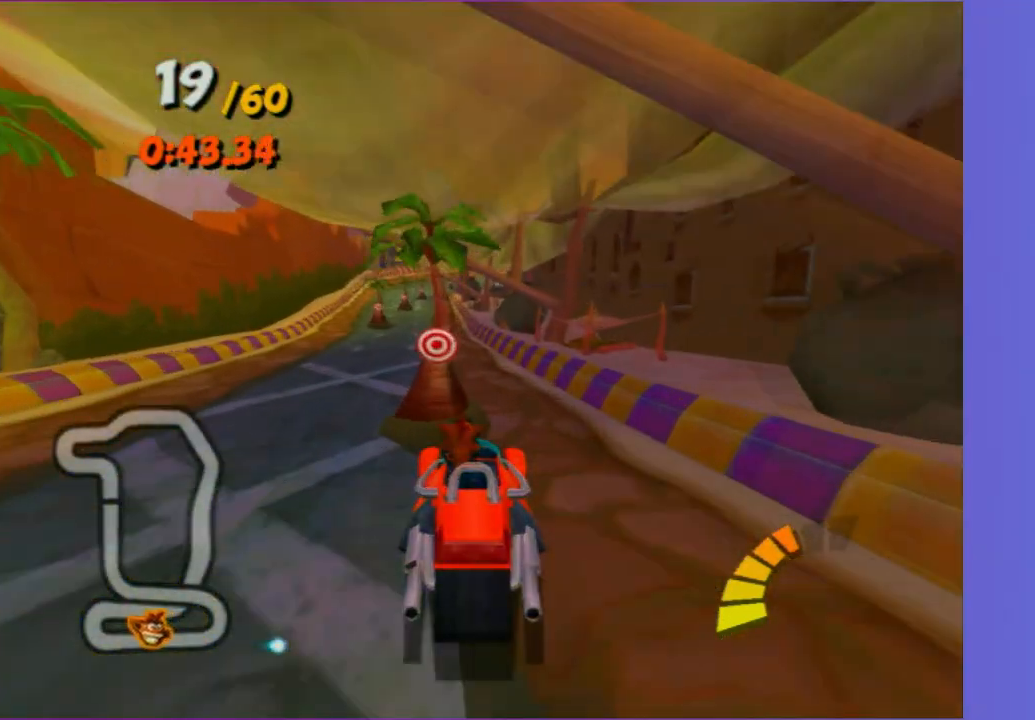
{"buttons": ["R2"], "left_stick": "center", "right_stick": "center", "events": [[267, "left_stick", "center"]]}
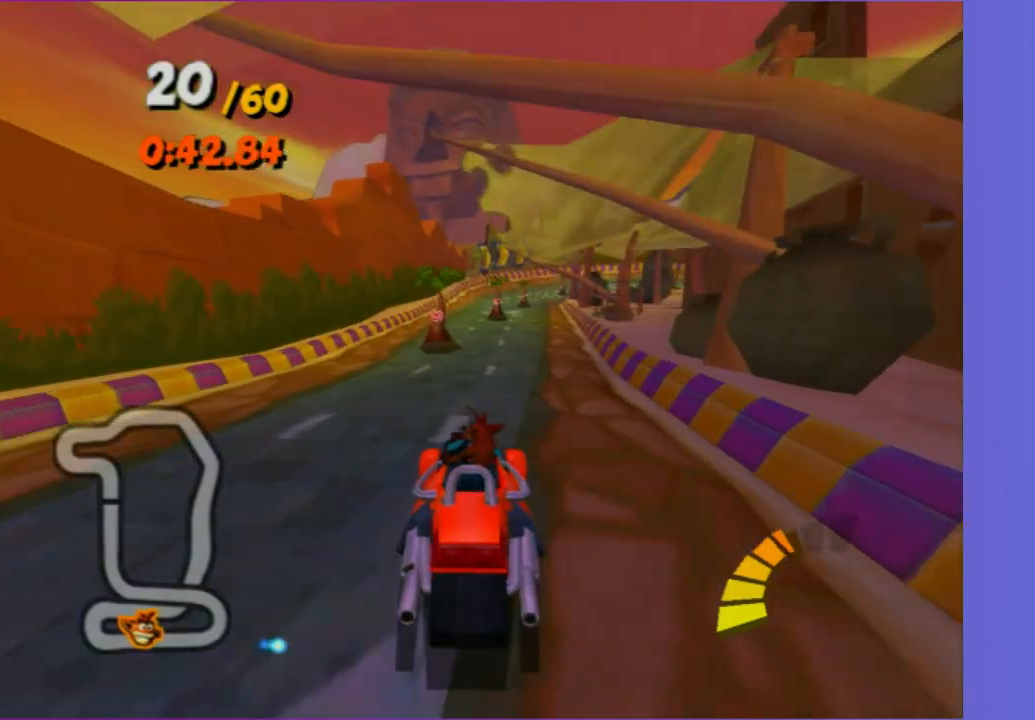
{"buttons": ["R2"], "left_stick": "right", "right_stick": "center", "events": [[350, "left_stick", "right"]]}
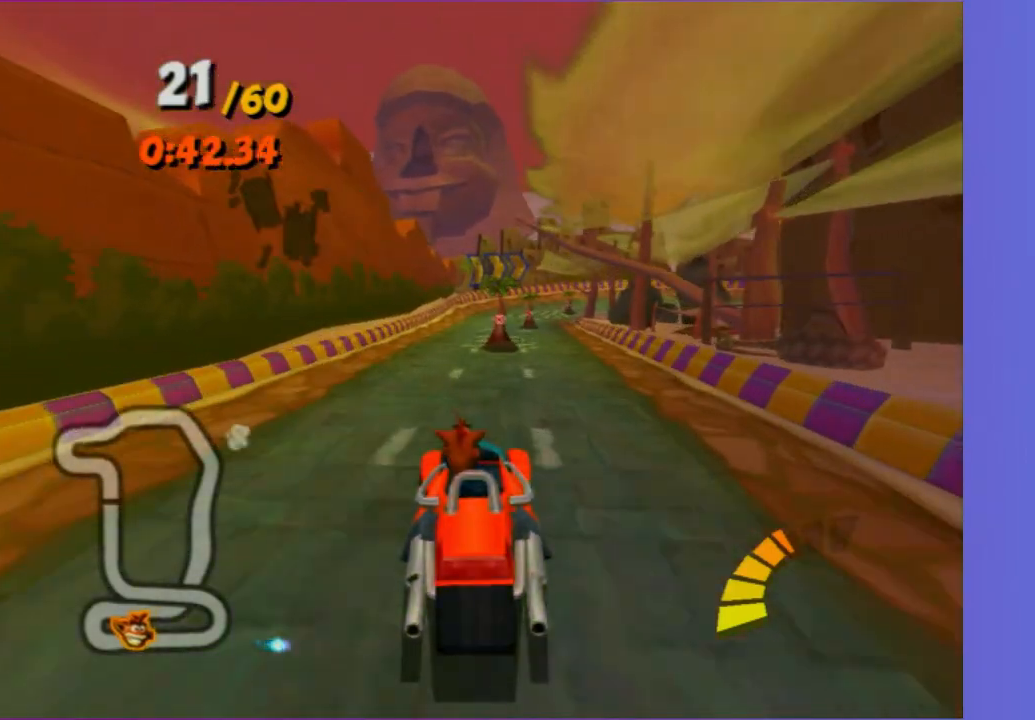
{"buttons": ["R2"], "left_stick": "center", "right_stick": "center", "events": [[50, "left_stick", "center"], [250, "left_stick", "right"], [383, "left_stick", "center"]]}
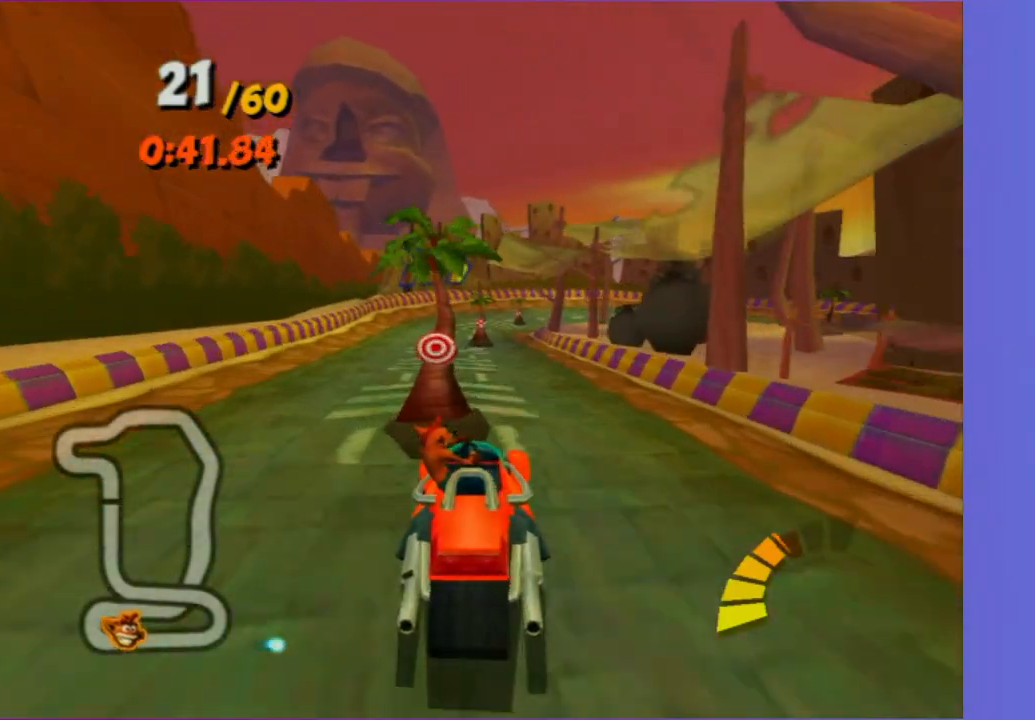
{"buttons": ["R2"], "left_stick": "center", "right_stick": "center", "events": []}
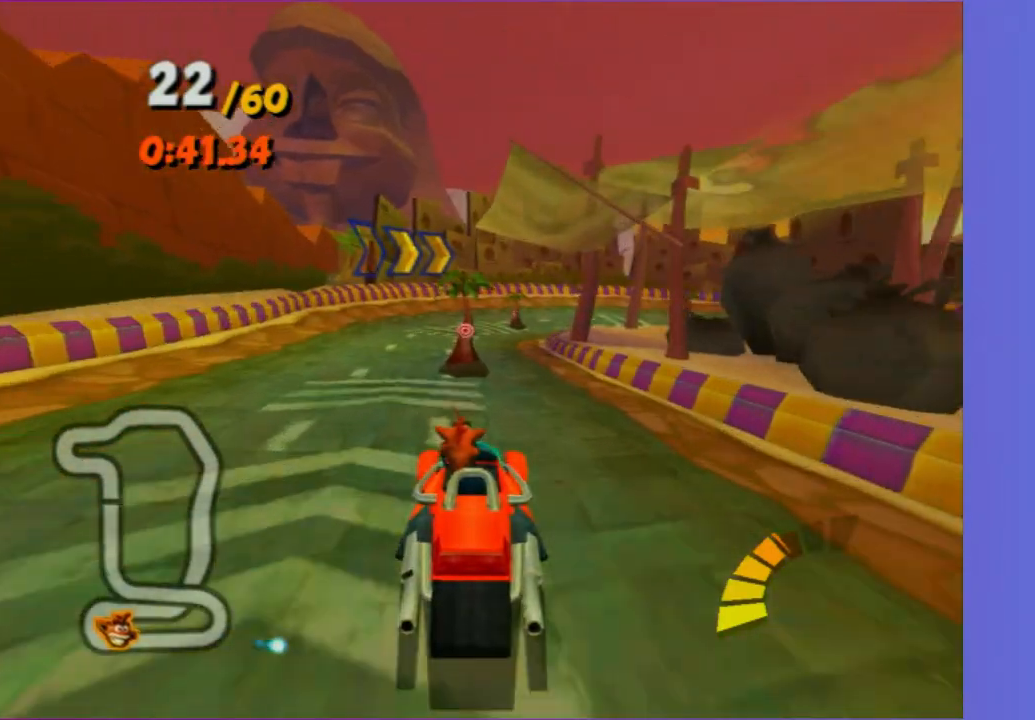
{"buttons": ["R2"], "left_stick": "center", "right_stick": "center", "events": [[50, "left_stick", "right"], [250, "left_stick", "center"]]}
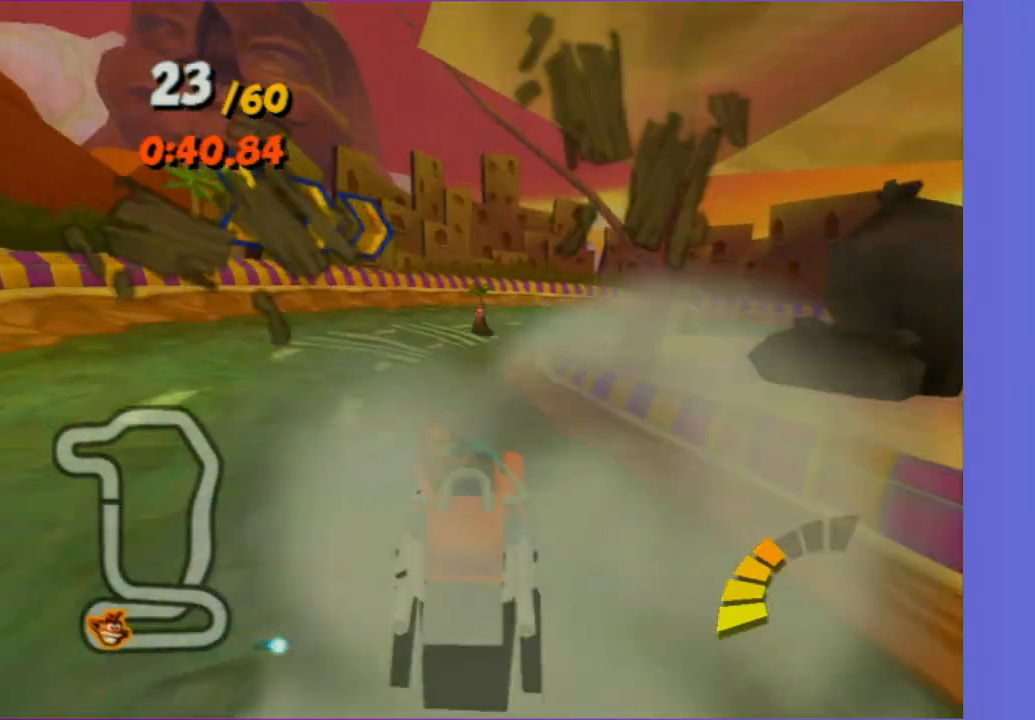
{"buttons": ["R2"], "left_stick": "right", "right_stick": "center", "events": [[350, "left_stick", "right"]]}
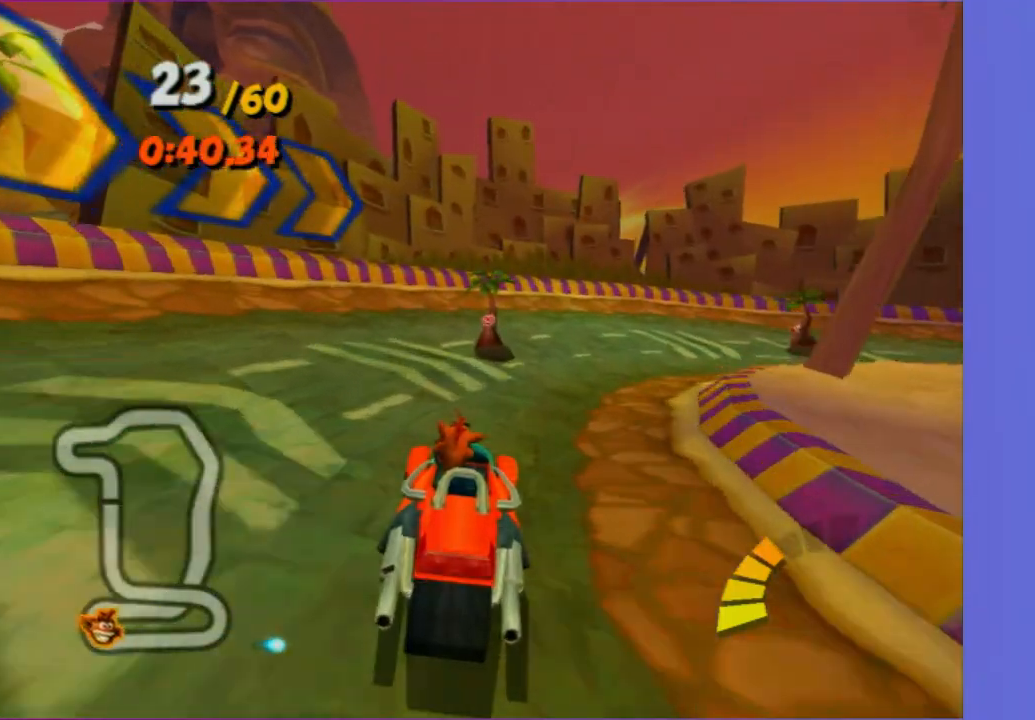
{"buttons": ["R2"], "left_stick": "right", "right_stick": "center", "events": [[100, "L2", "down"], [450, "L2", "up"]]}